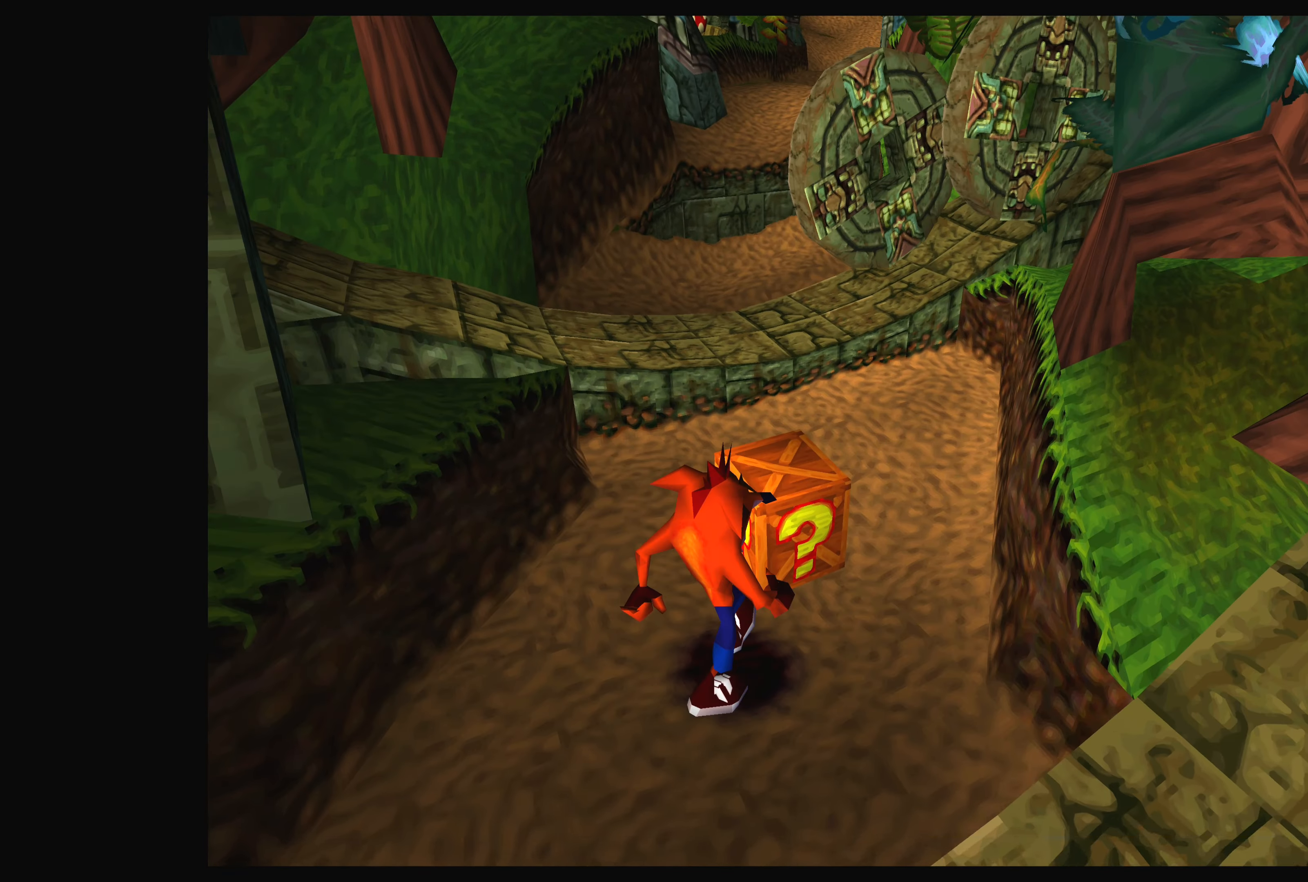
Gameplay with a controller (PlayStation layout); each line is a JSON object with the inputs held at the frame after it. "events" lists button and stick changes between this image and that frame as [ms after this image, input, new state], when the widget could be followed in between. Not read: L2 L3 R2 R3.
{"buttons": [], "left_stick": "center", "right_stick": "center", "events": [[16, "SQUARE", "down"], [66, "left_stick", "center"], [166, "SQUARE", "up"]]}
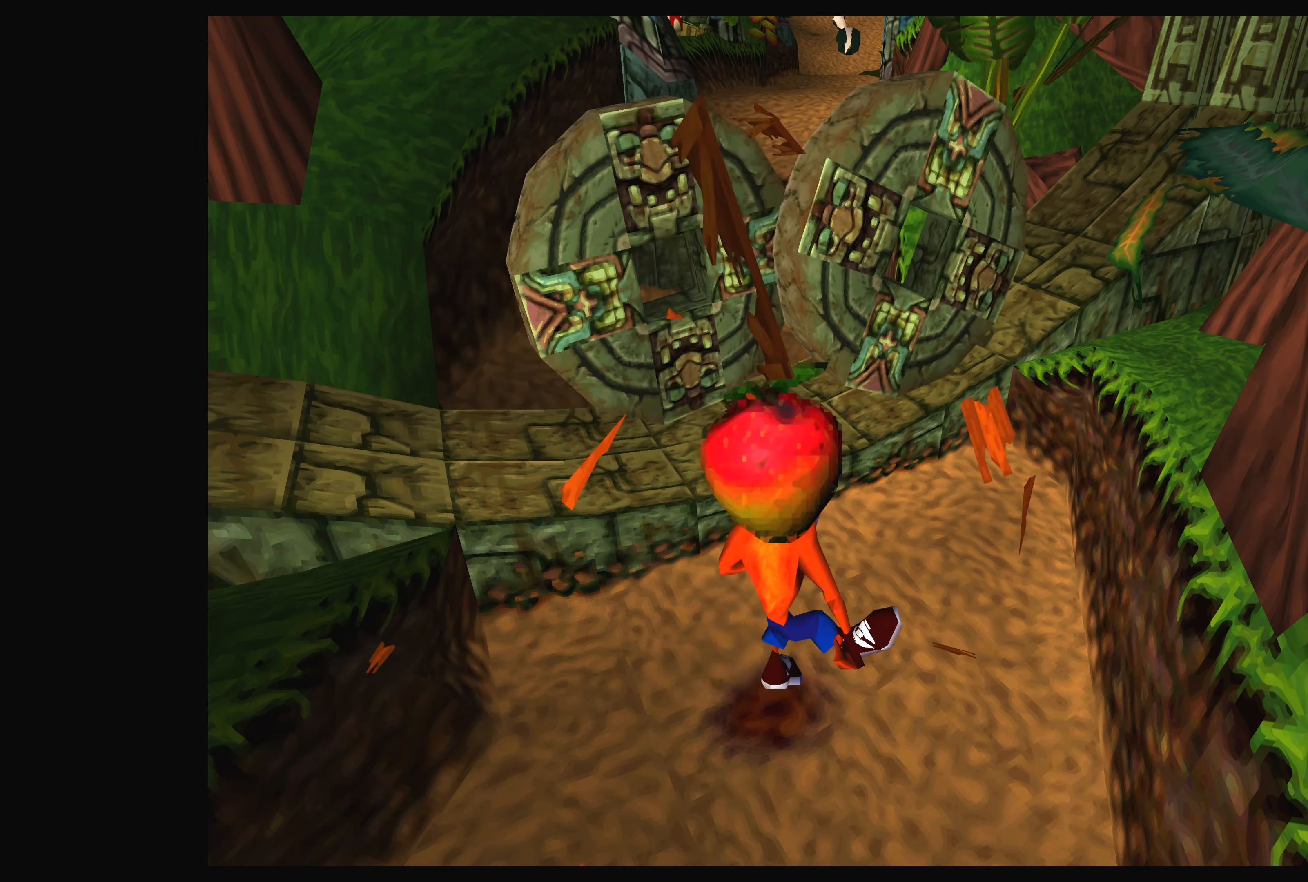
{"buttons": [], "left_stick": "up-right", "right_stick": "center", "events": [[400, "left_stick", "up-right"]]}
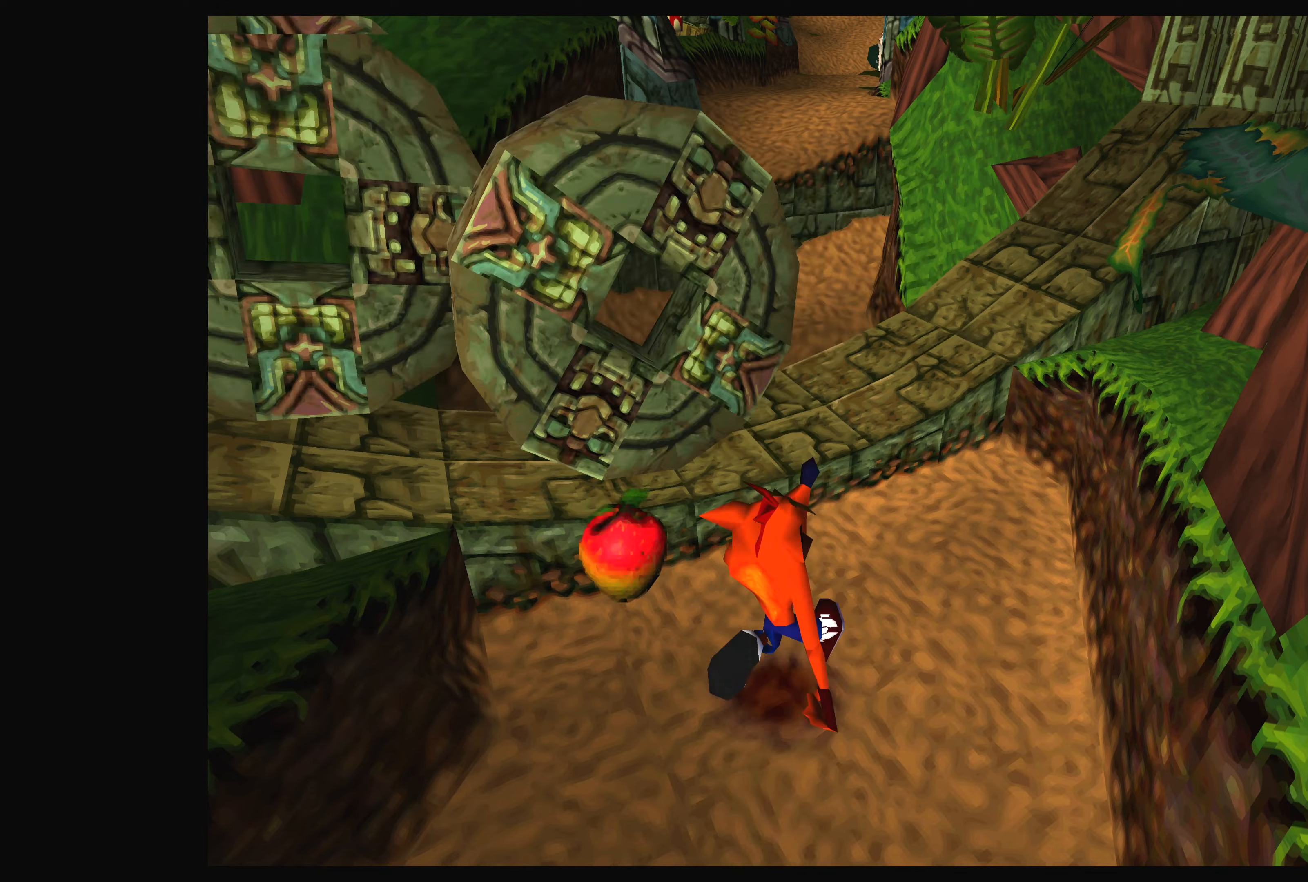
{"buttons": [], "left_stick": "down", "right_stick": "center", "events": [[133, "left_stick", "center"], [333, "left_stick", "down"]]}
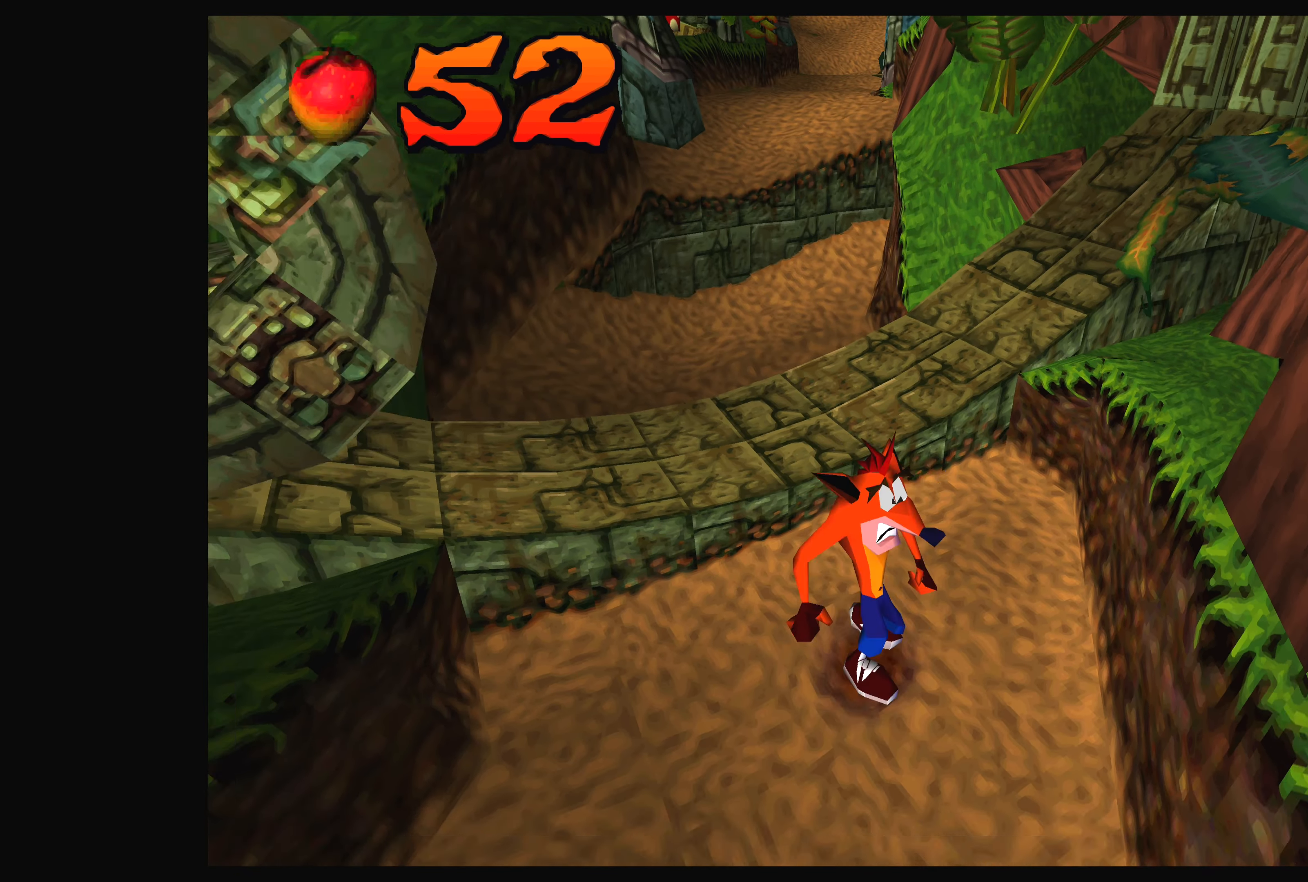
{"buttons": [], "left_stick": "center", "right_stick": "center", "events": [[183, "left_stick", "center"]]}
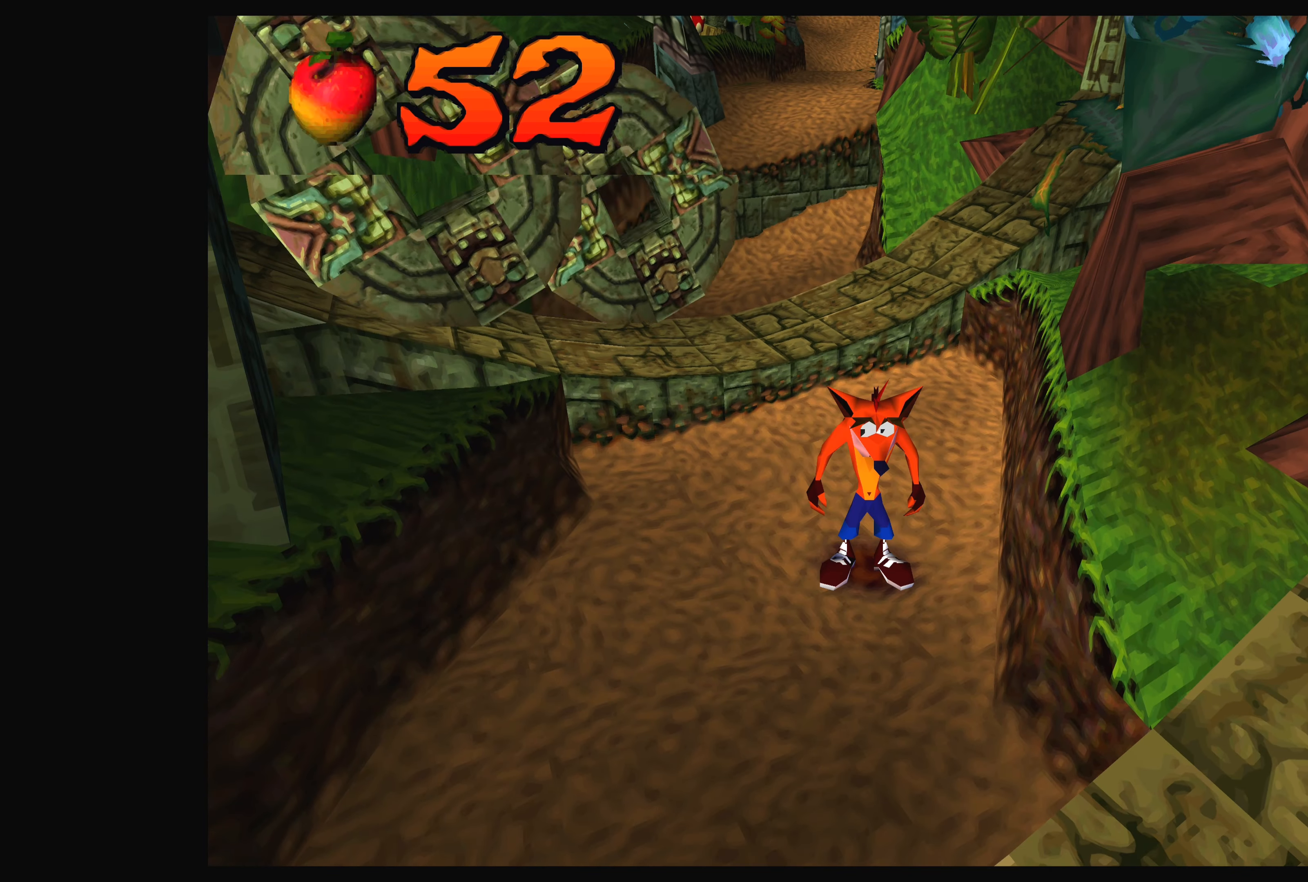
{"buttons": [], "left_stick": "up-left", "right_stick": "center", "events": [[133, "left_stick", "up-left"]]}
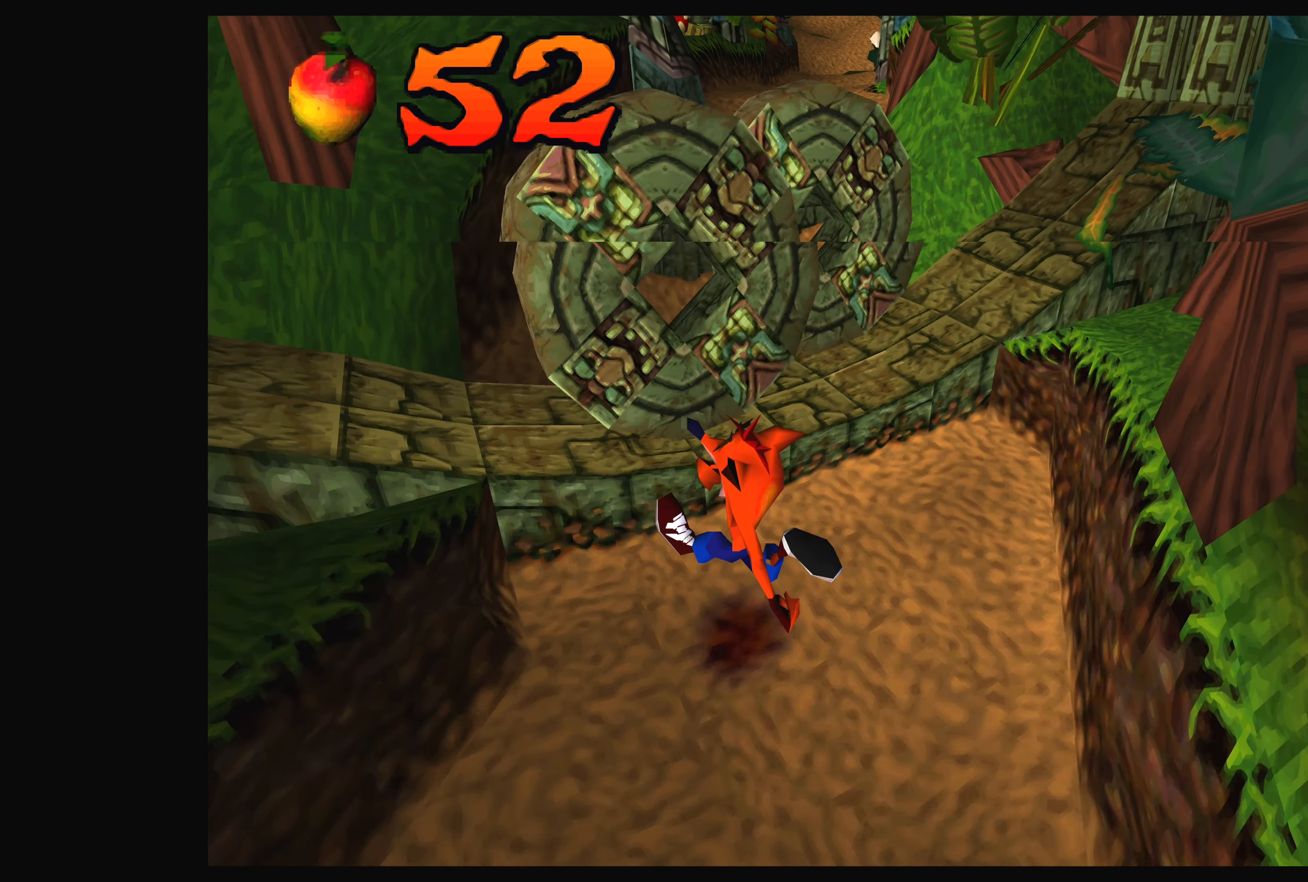
{"buttons": [], "left_stick": "up-right", "right_stick": "center", "events": [[50, "CROSS", "down"], [267, "CROSS", "up"], [400, "left_stick", "up"], [500, "left_stick", "up-right"]]}
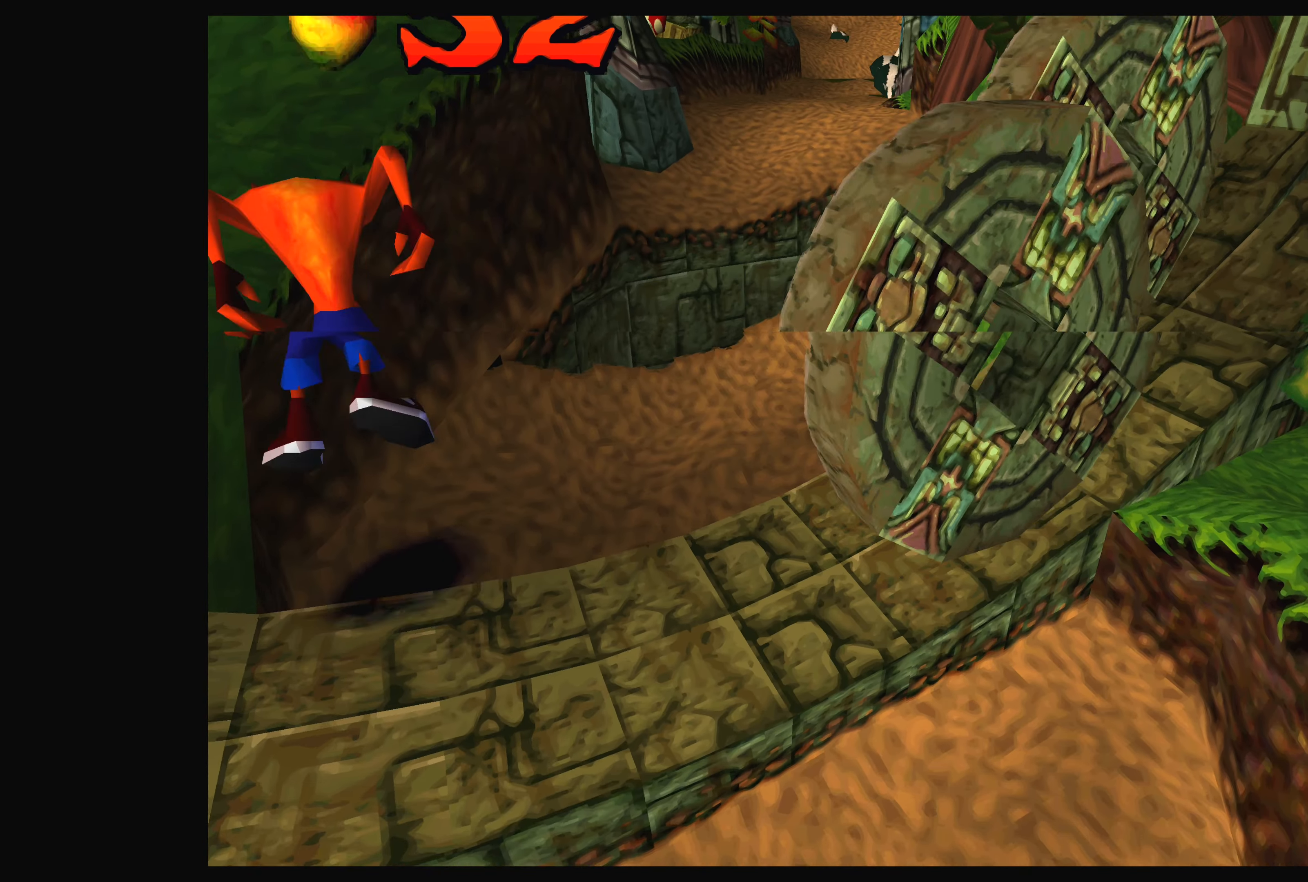
{"buttons": [], "left_stick": "up-right", "right_stick": "center", "events": []}
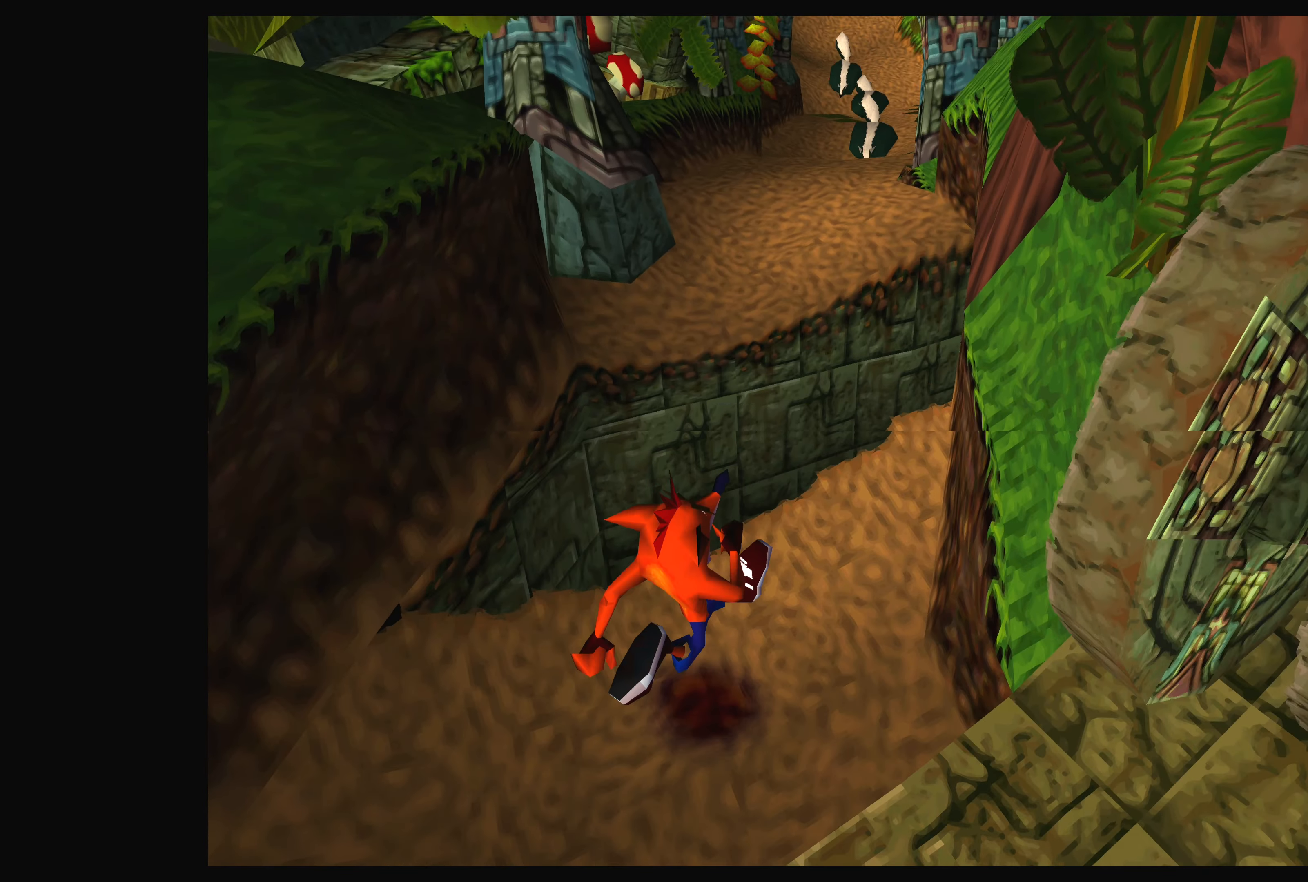
{"buttons": ["CROSS"], "left_stick": "up", "right_stick": "center", "events": [[33, "left_stick", "up"], [233, "CROSS", "down"]]}
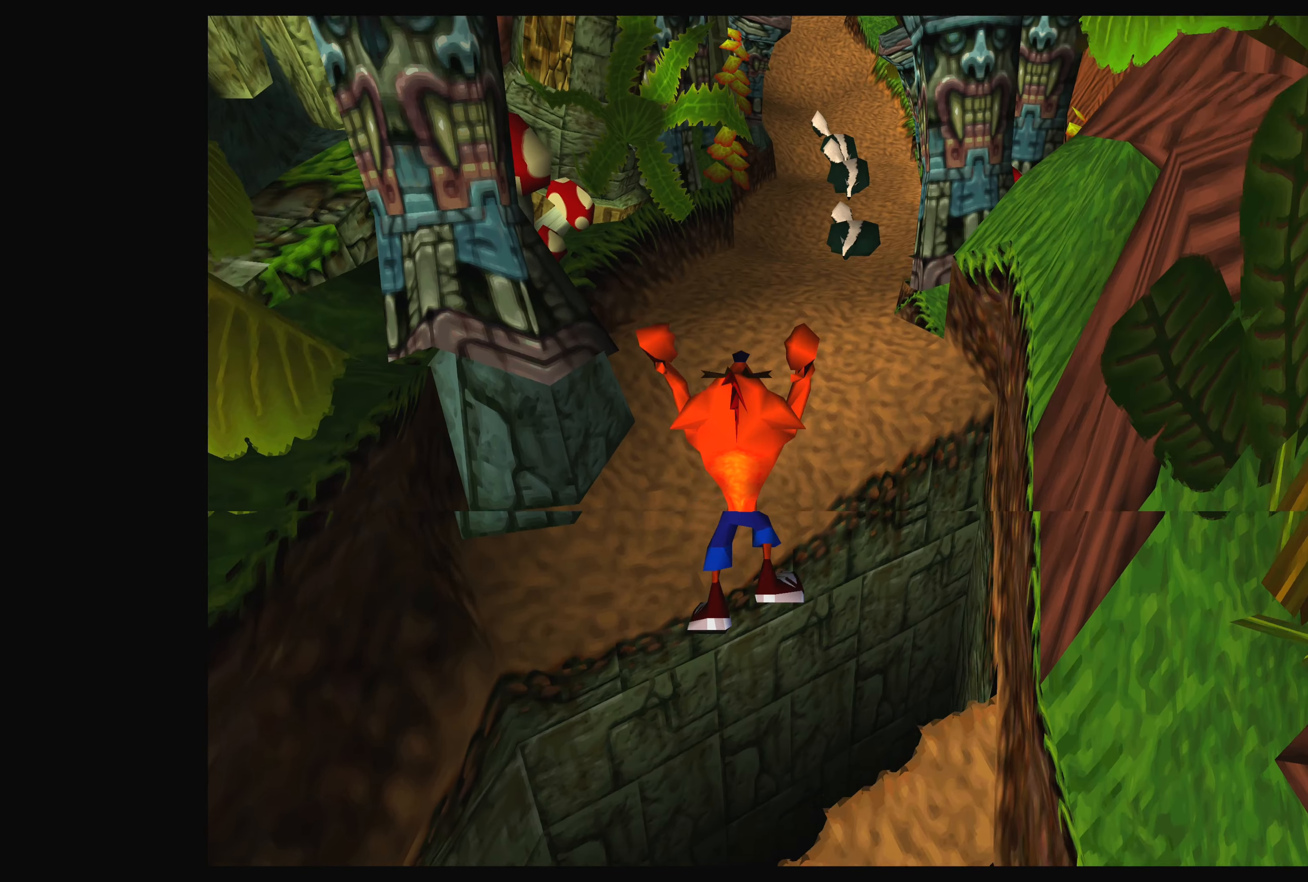
{"buttons": [], "left_stick": "up", "right_stick": "center", "events": [[383, "CROSS", "up"]]}
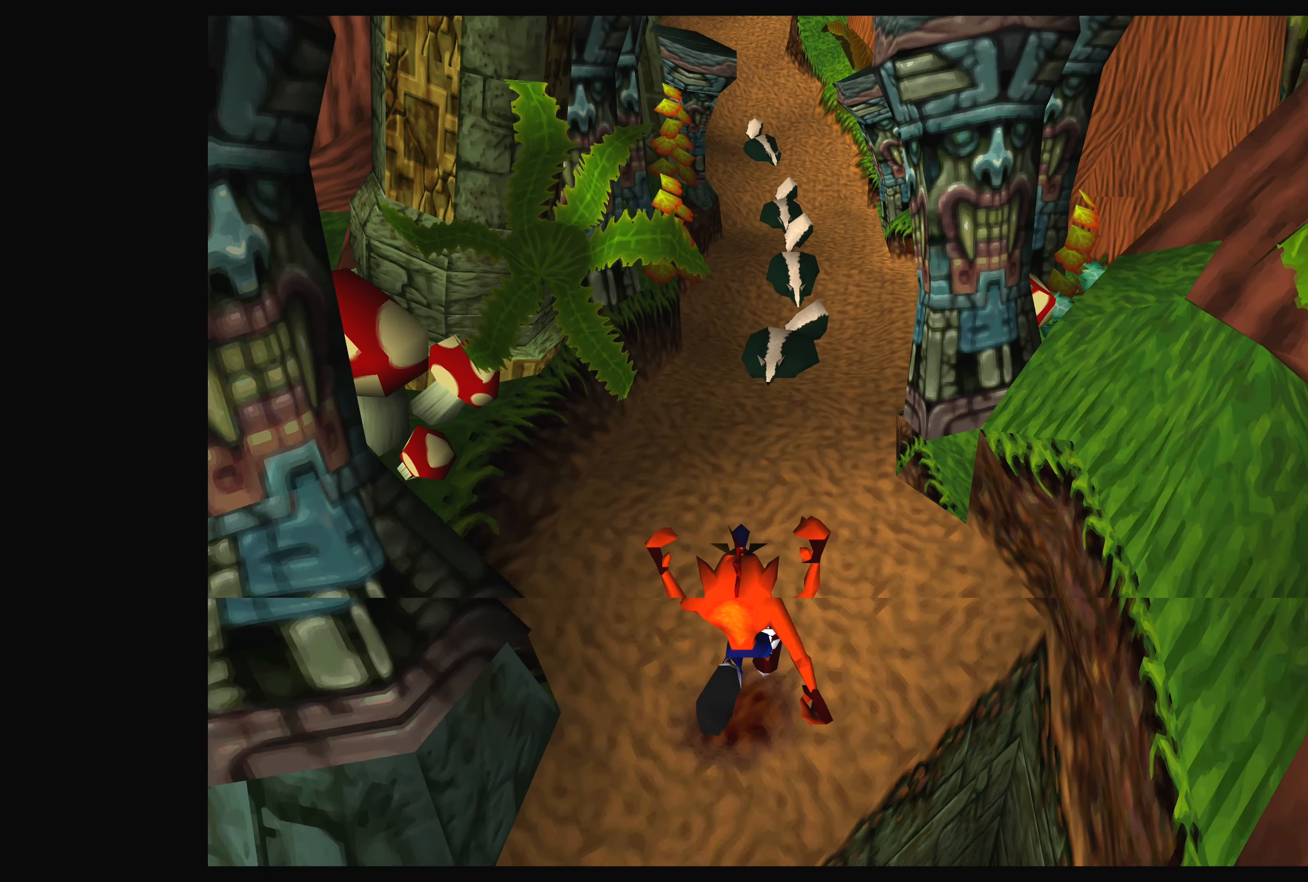
{"buttons": [], "left_stick": "center", "right_stick": "center", "events": [[283, "SQUARE", "down"], [417, "SQUARE", "up"], [450, "left_stick", "center"]]}
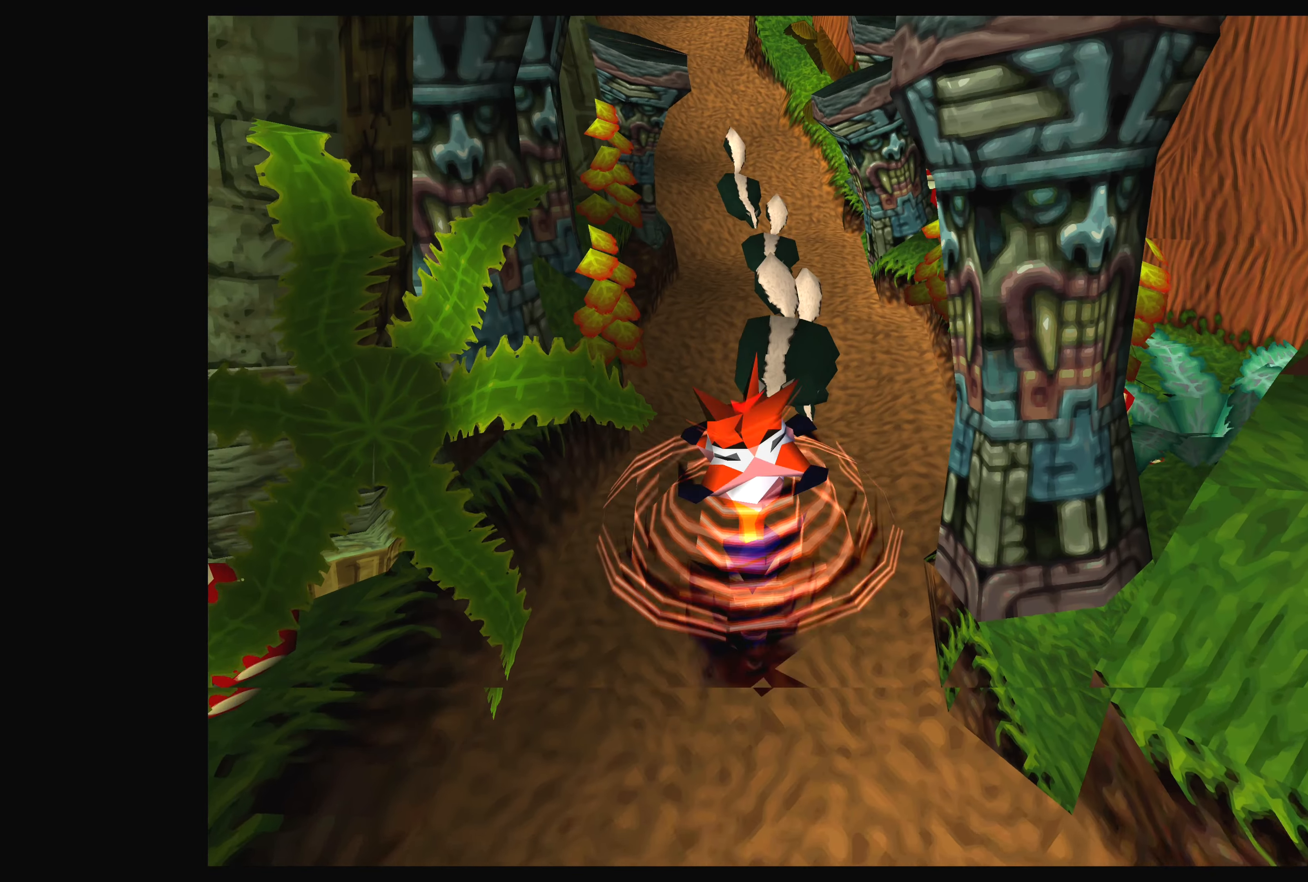
{"buttons": ["SQUARE"], "left_stick": "center", "right_stick": "center", "events": [[17, "SQUARE", "down"], [83, "SQUARE", "up"], [167, "SQUARE", "down"], [233, "SQUARE", "up"], [300, "SQUARE", "down"], [383, "SQUARE", "up"], [467, "SQUARE", "down"]]}
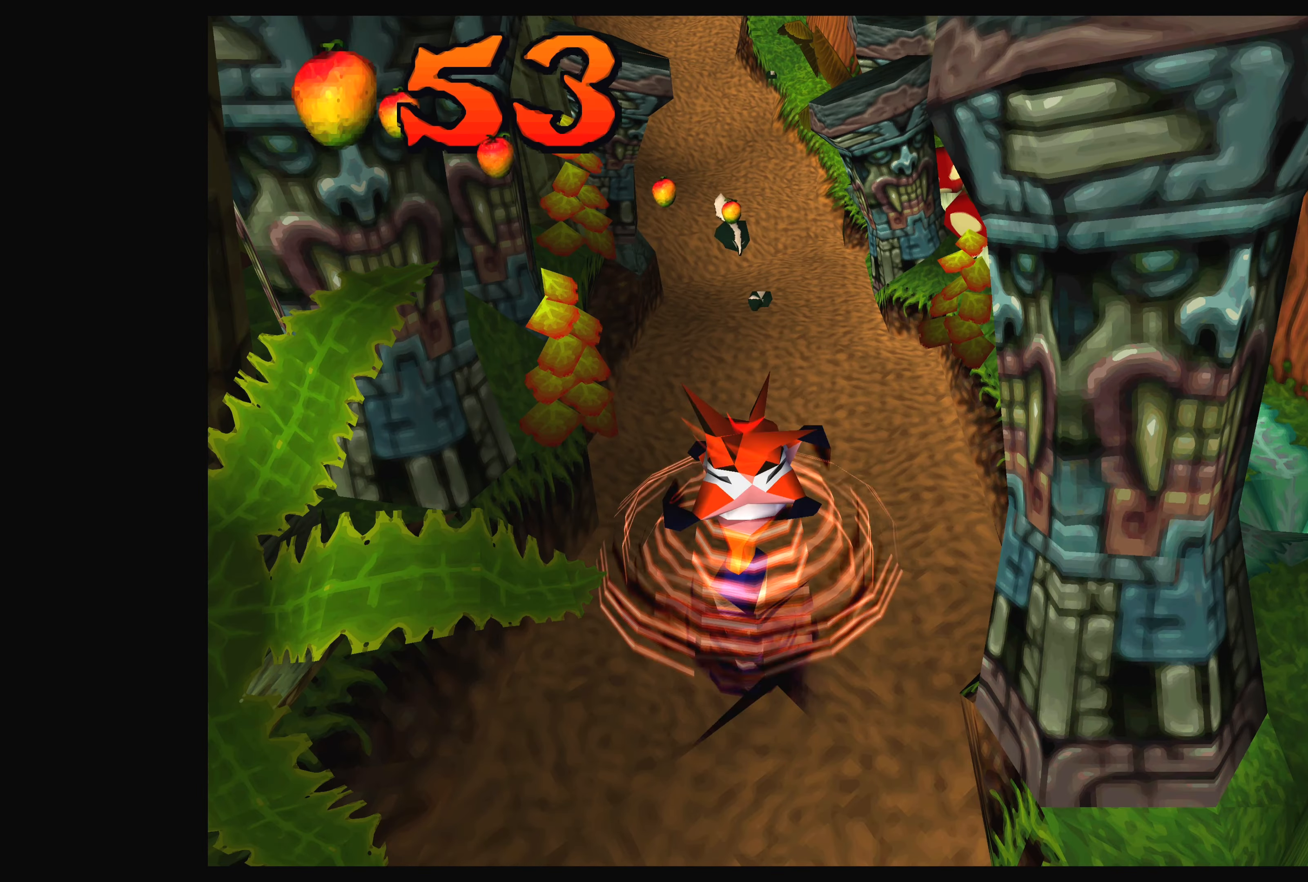
{"buttons": [], "left_stick": "up", "right_stick": "center", "events": [[67, "SQUARE", "up"], [83, "left_stick", "up"], [283, "left_stick", "center"], [500, "left_stick", "up"]]}
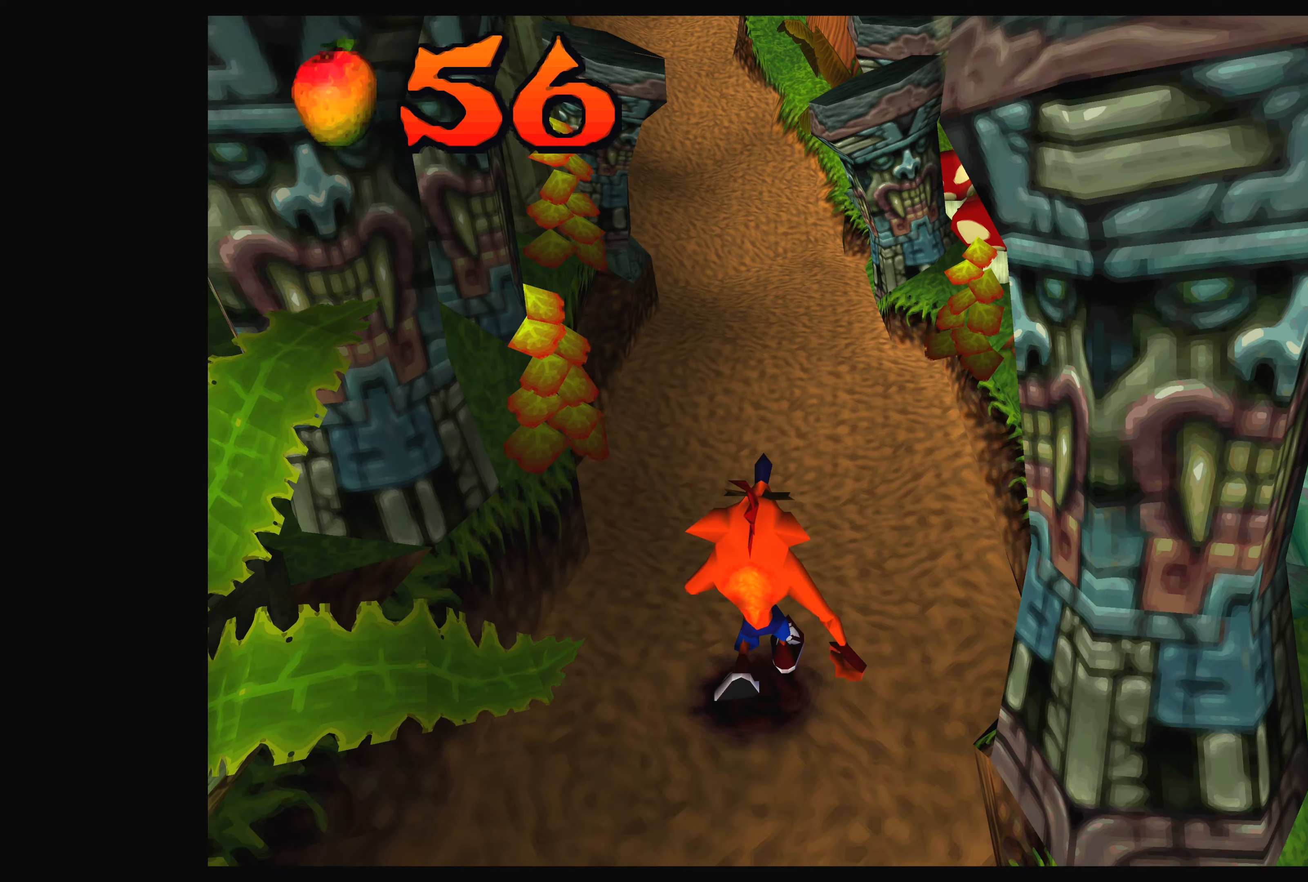
{"buttons": [], "left_stick": "up", "right_stick": "center", "events": []}
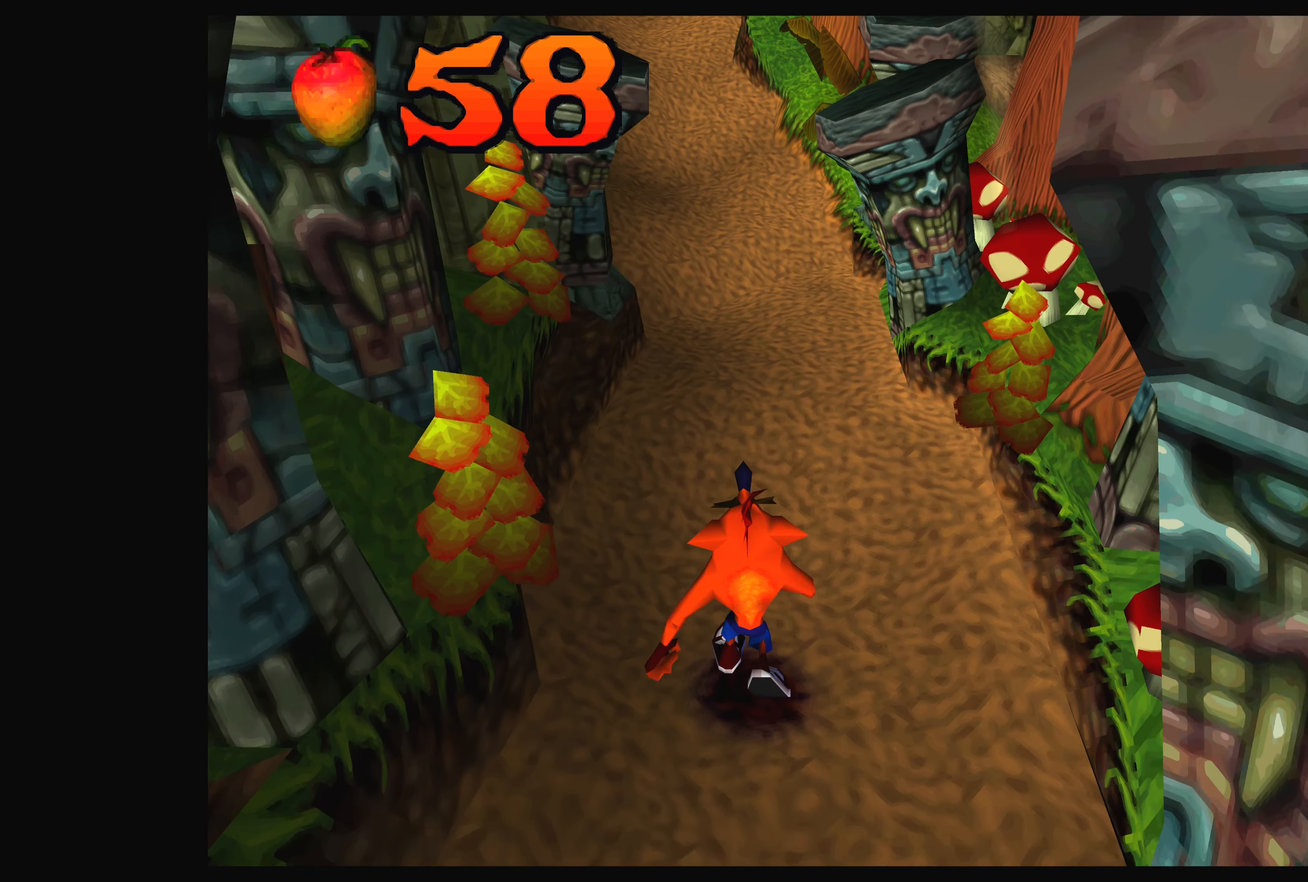
{"buttons": [], "left_stick": "up", "right_stick": "center", "events": []}
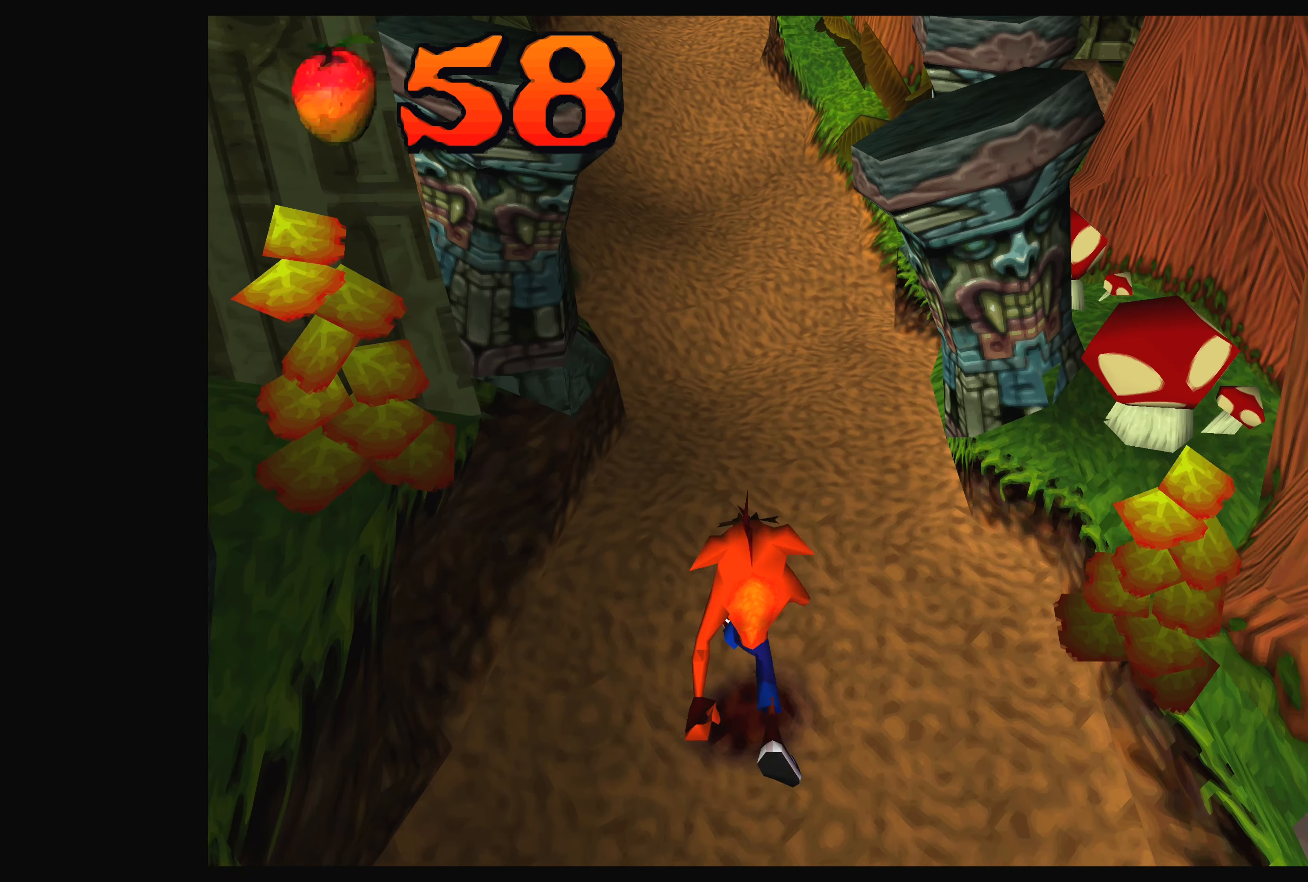
{"buttons": [], "left_stick": "up", "right_stick": "center", "events": []}
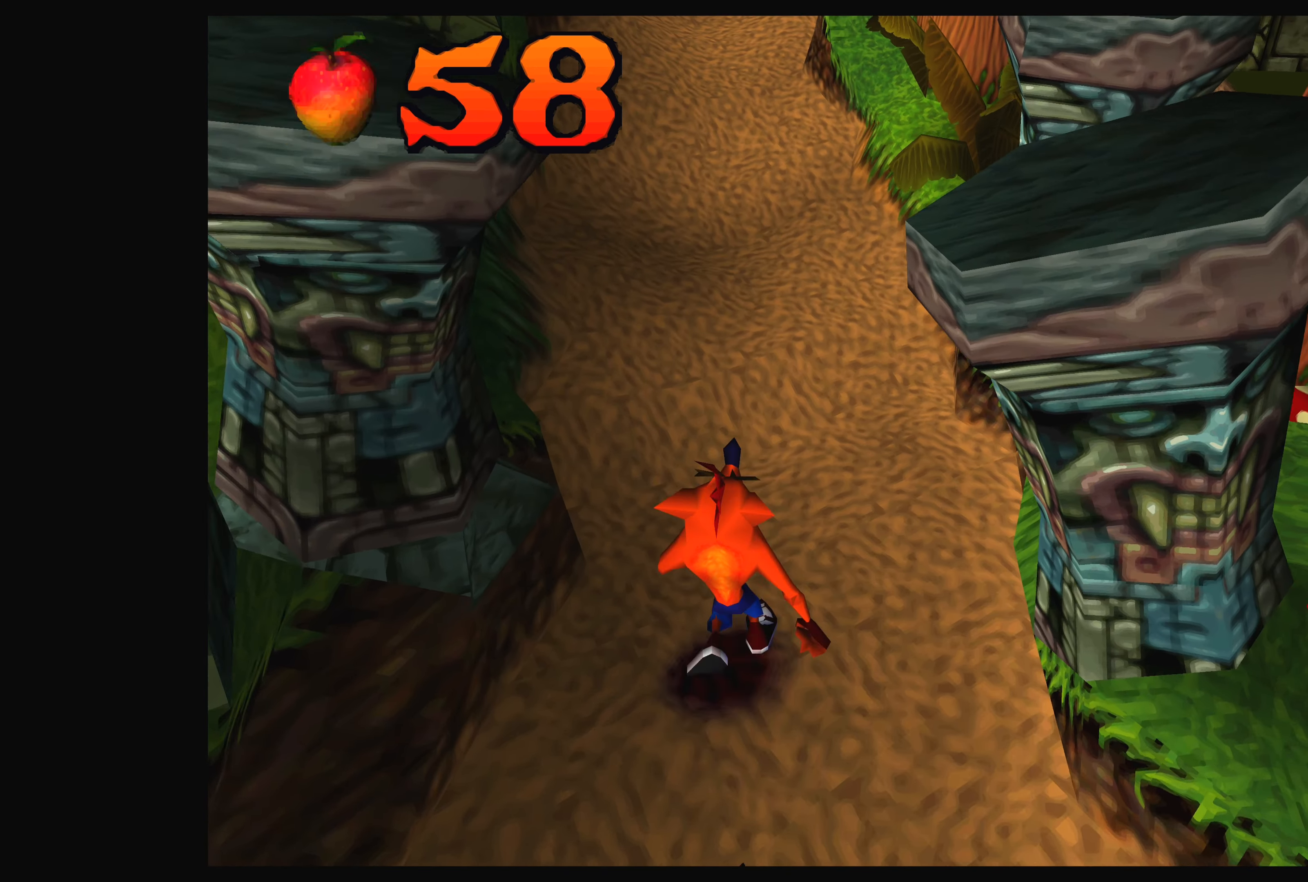
{"buttons": [], "left_stick": "up", "right_stick": "center", "events": []}
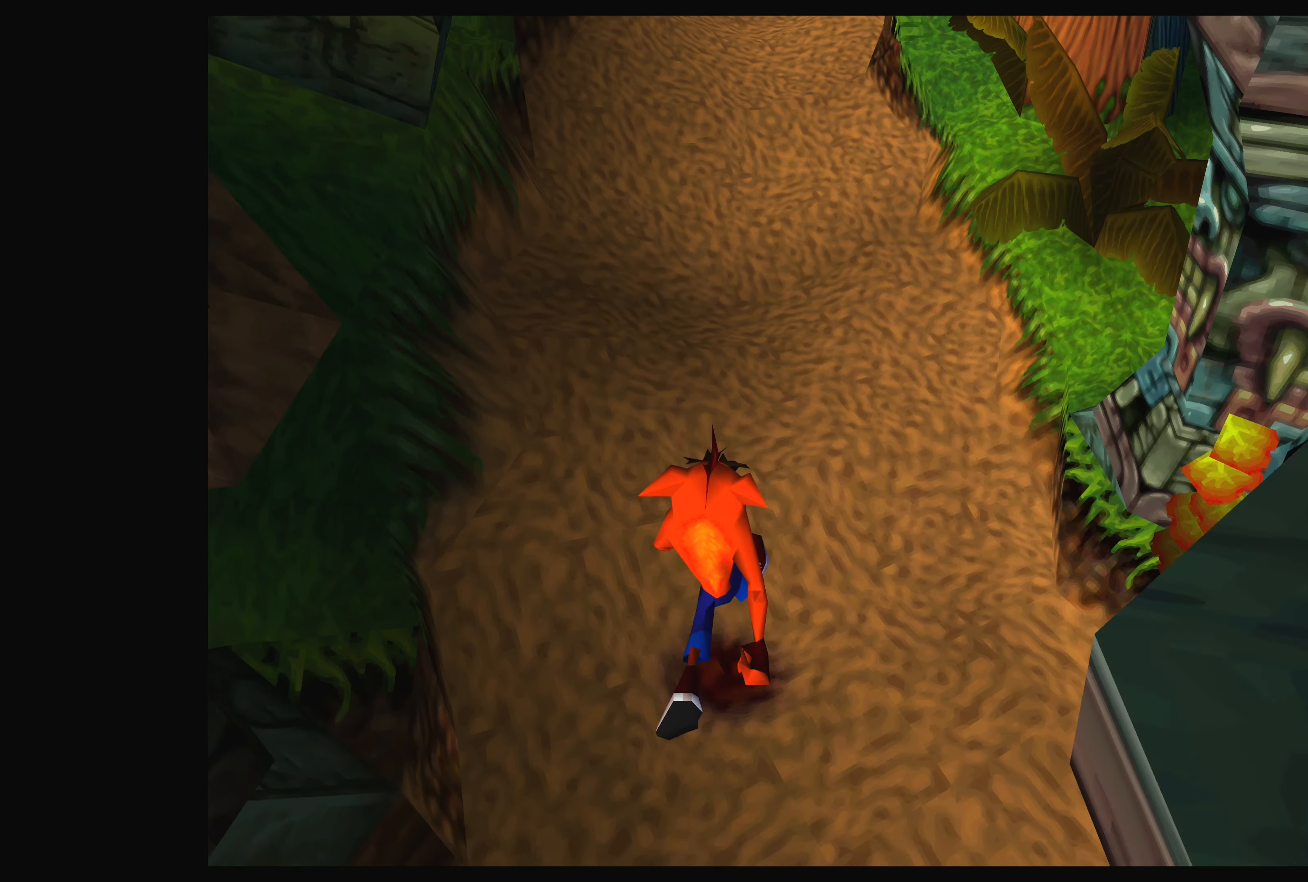
{"buttons": [], "left_stick": "up", "right_stick": "center", "events": []}
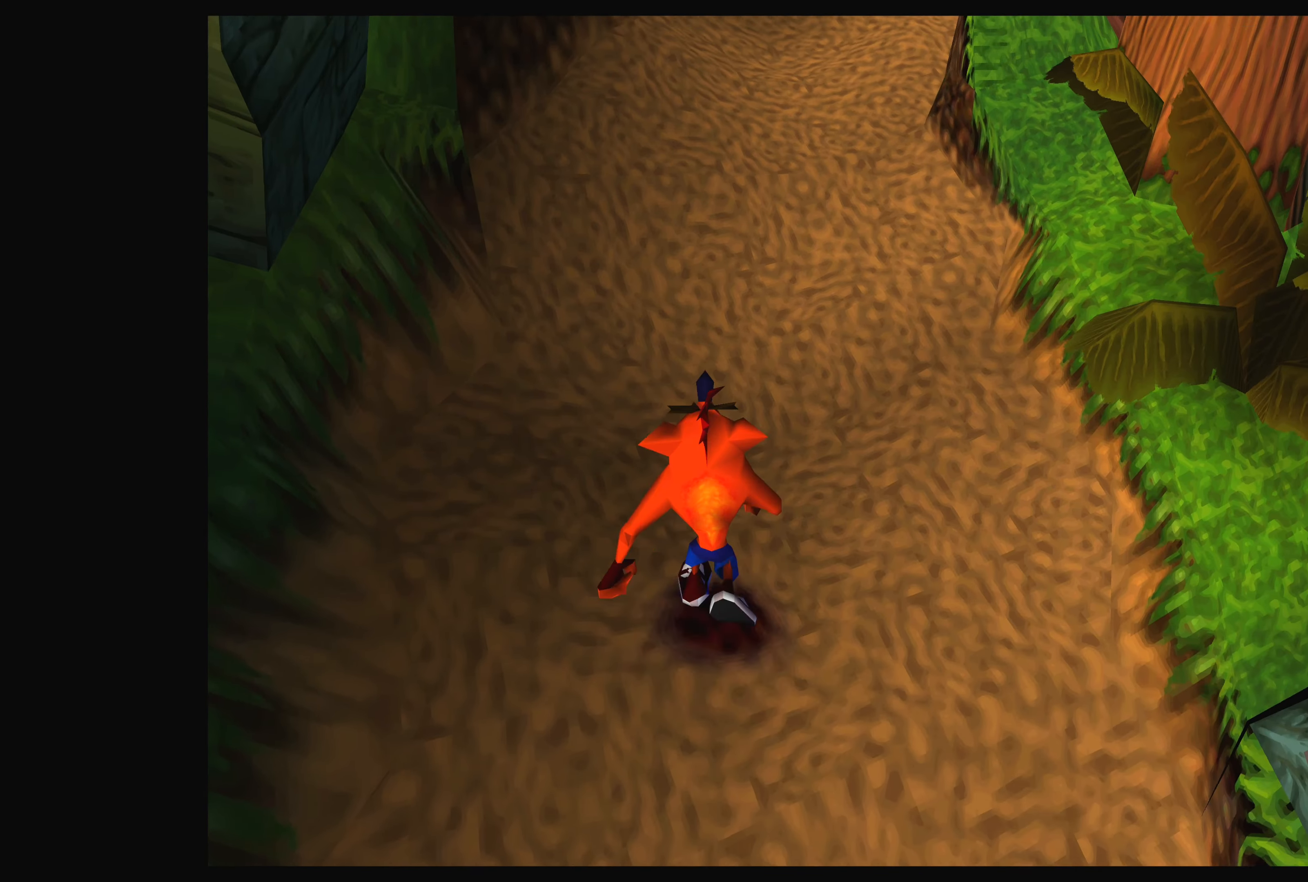
{"buttons": [], "left_stick": "up", "right_stick": "center", "events": []}
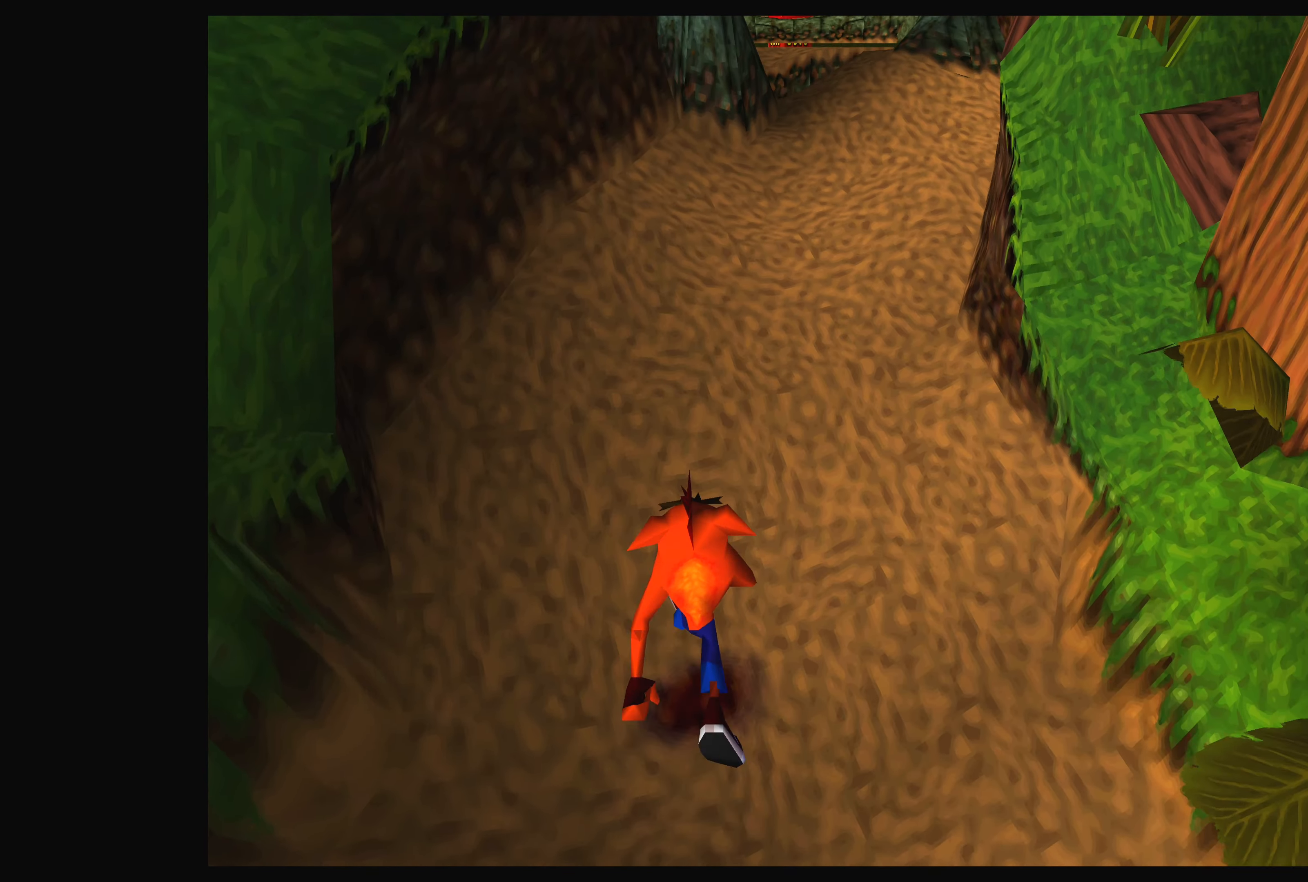
{"buttons": [], "left_stick": "up", "right_stick": "center", "events": []}
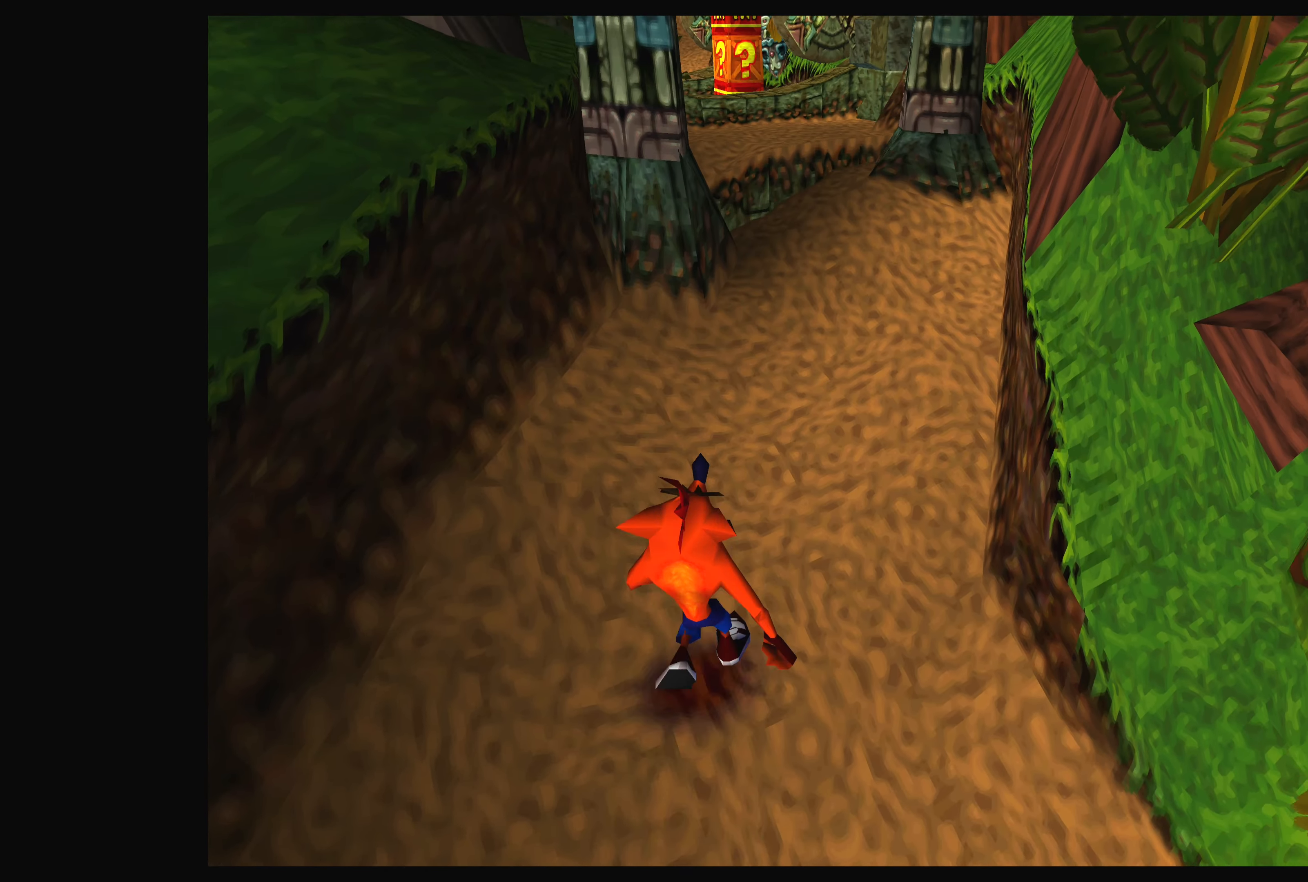
{"buttons": [], "left_stick": "up", "right_stick": "center", "events": [[17, "left_stick", "up-right"], [334, "left_stick", "up"]]}
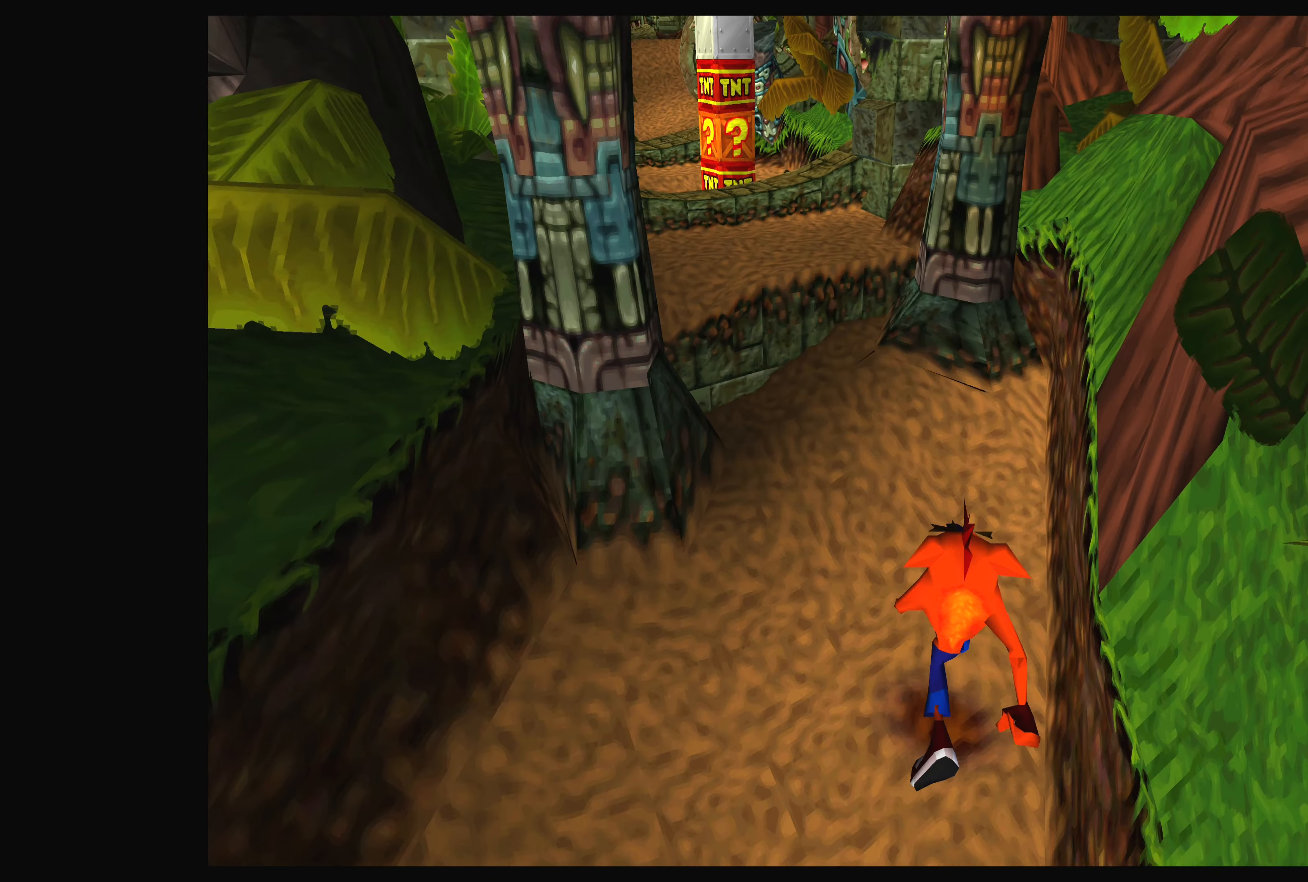
{"buttons": [], "left_stick": "up", "right_stick": "center", "events": []}
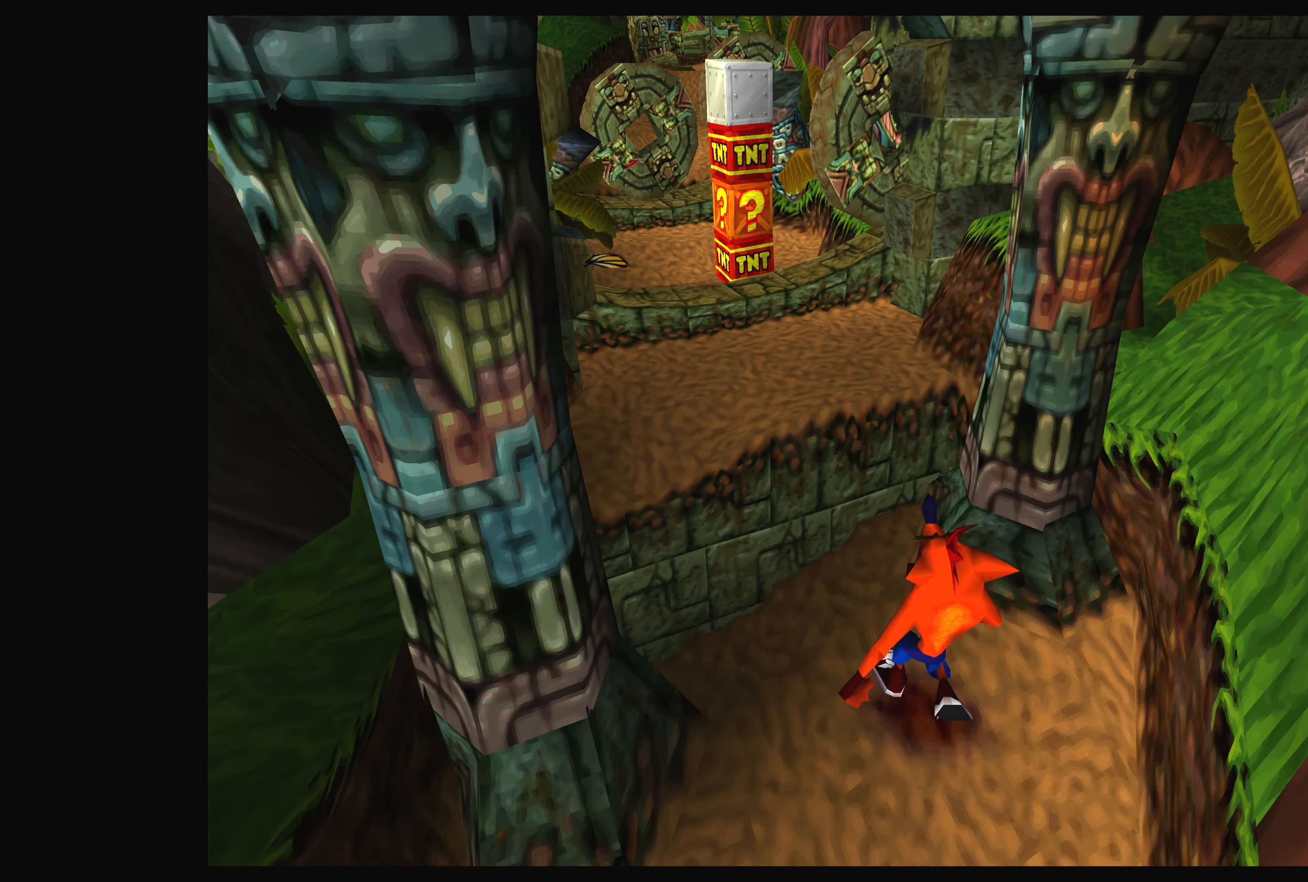
{"buttons": ["CROSS"], "left_stick": "up", "right_stick": "center", "events": [[267, "CROSS", "down"]]}
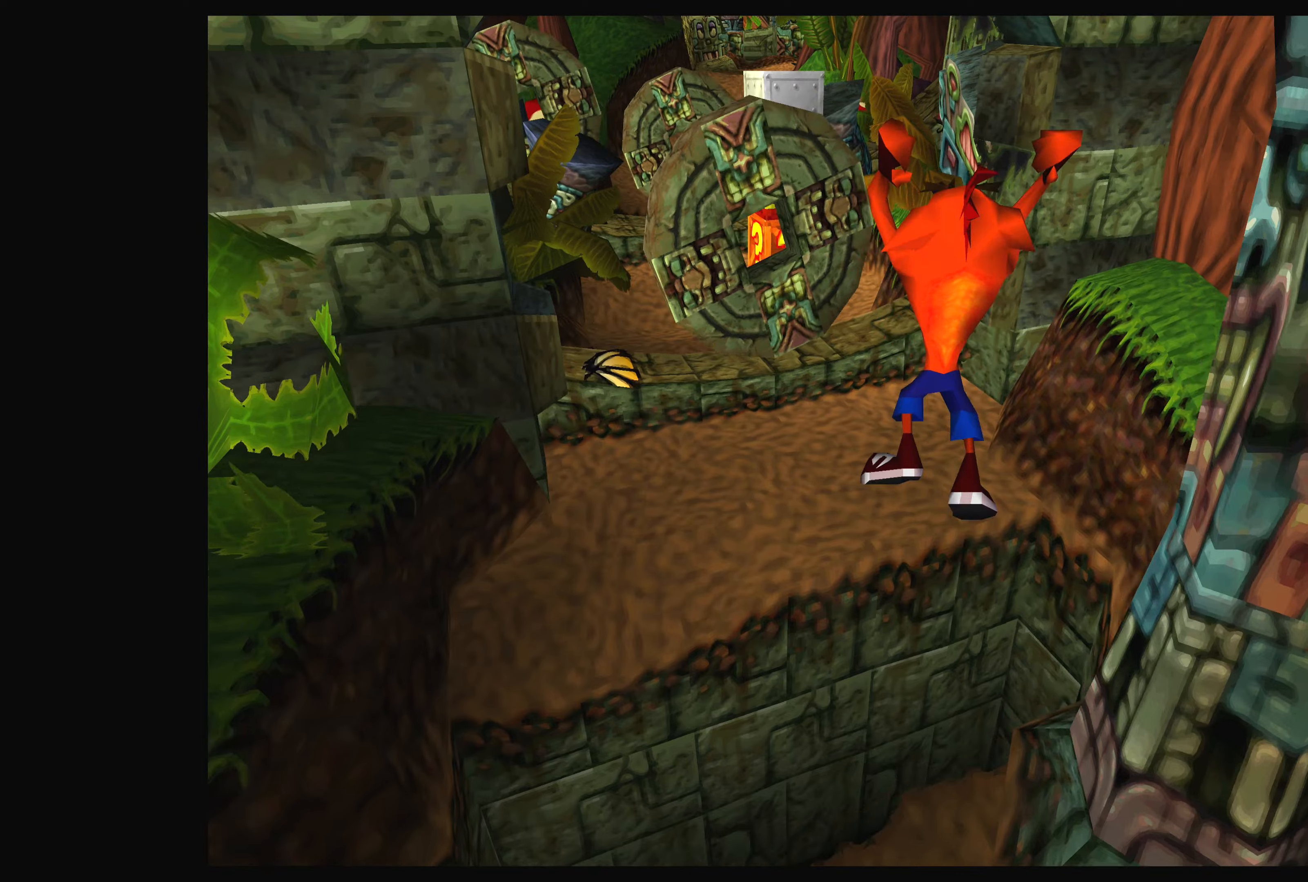
{"buttons": [], "left_stick": "center", "right_stick": "center", "events": [[66, "CROSS", "up"], [466, "left_stick", "center"]]}
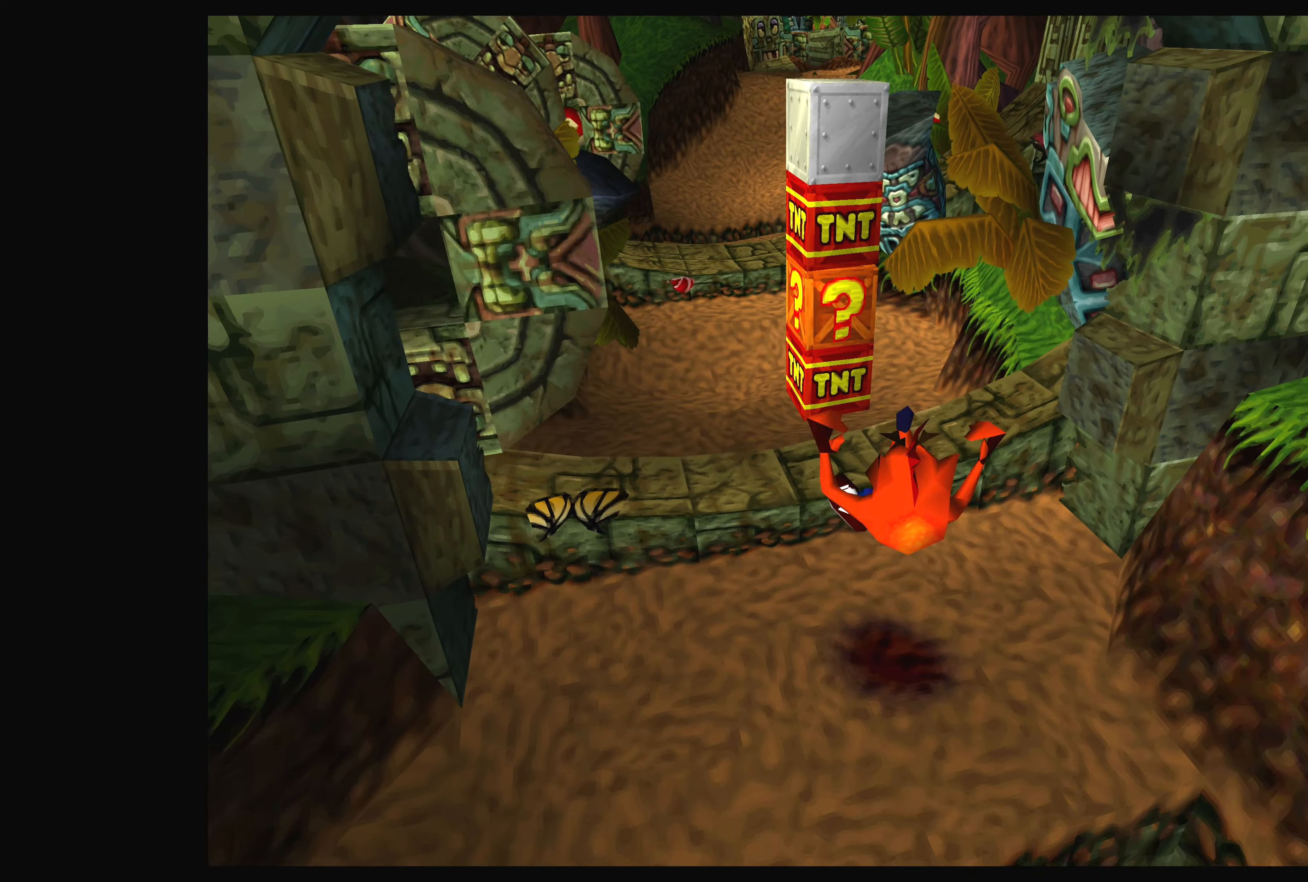
{"buttons": [], "left_stick": "down-left", "right_stick": "center", "events": [[383, "left_stick", "down-left"]]}
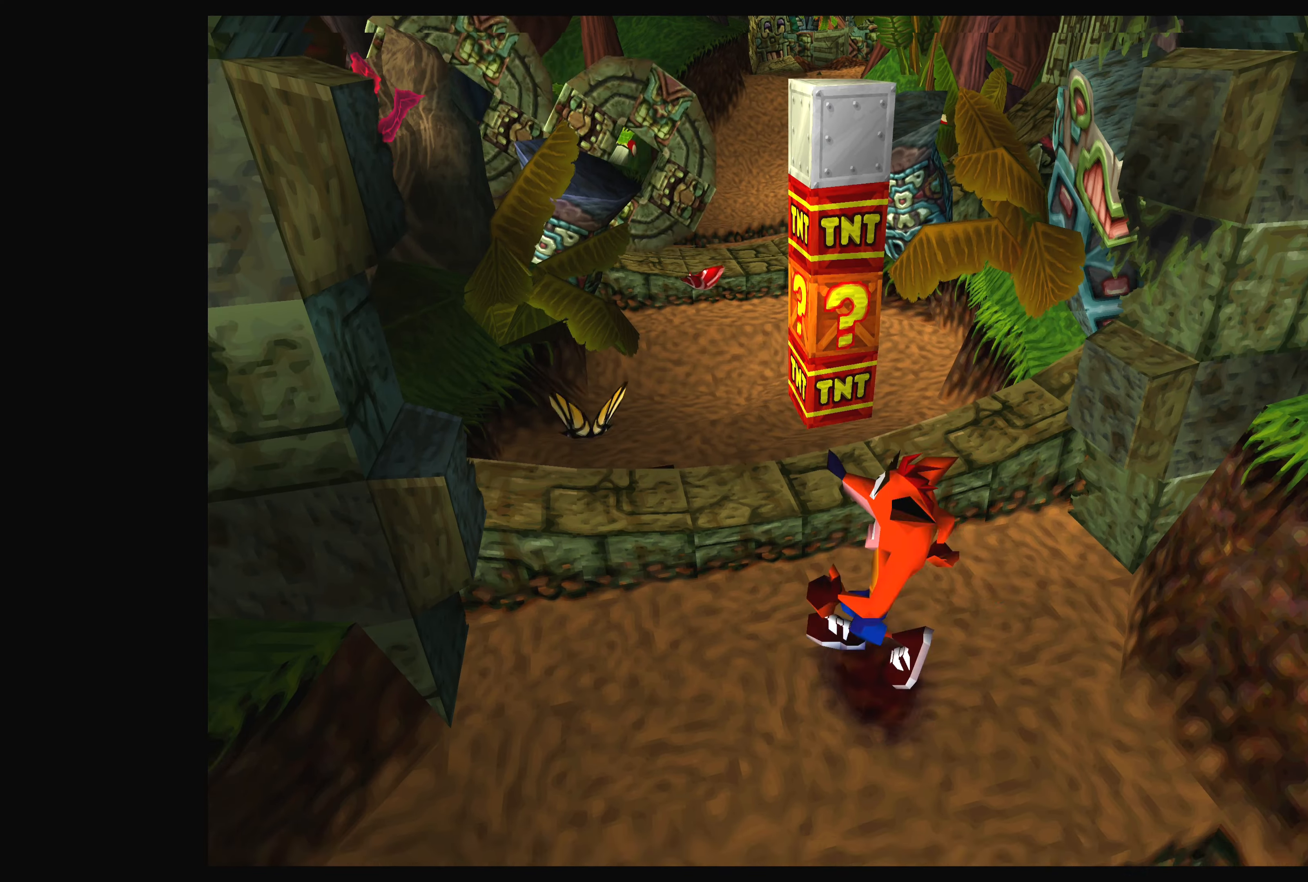
{"buttons": [], "left_stick": "center", "right_stick": "center", "events": [[33, "left_stick", "center"]]}